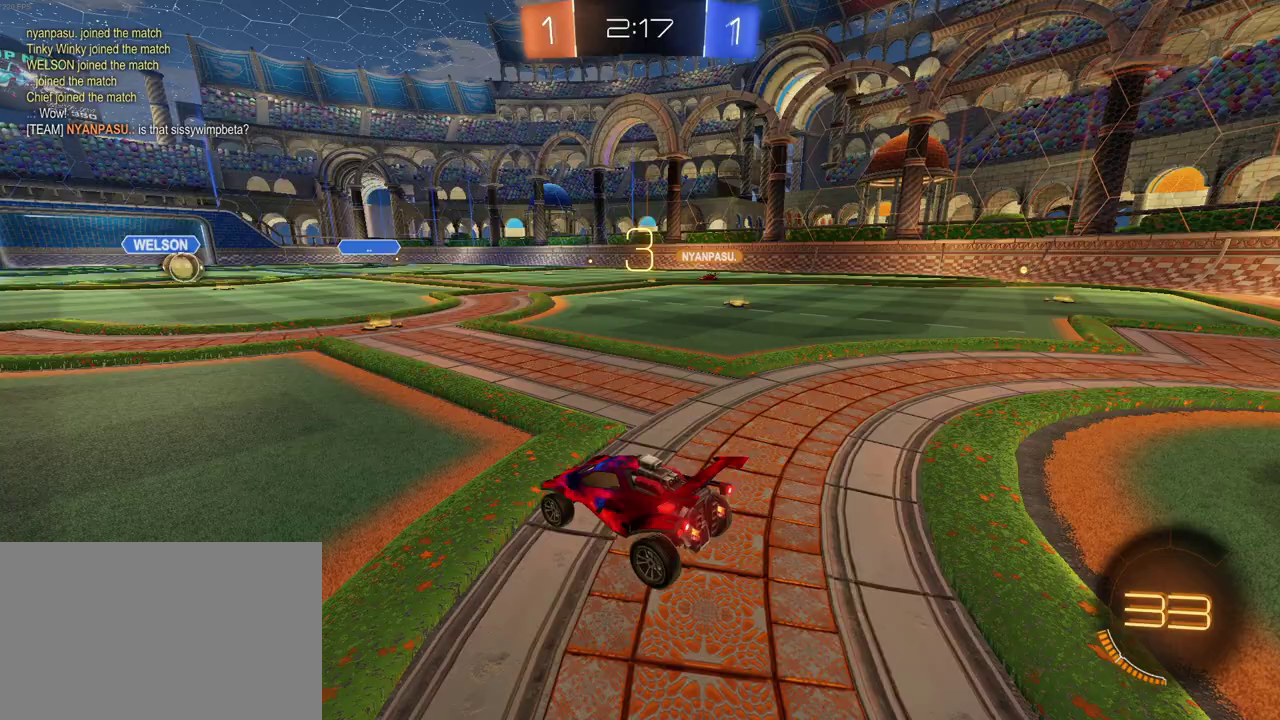
Gameplay with a controller (PlayStation layout); each line is a JSON object with the inputs held at the frame after it. "events" lists button and stick changes between this image and that frame as [ms after this image, input, new state], when the widget could be followed in between. Not read: L1 L3 R3.
{"buttons": [], "left_stick": "center", "right_stick": "center", "events": [[67, "right_stick", "center"], [117, "right_stick", "left"], [250, "right_stick", "center"]]}
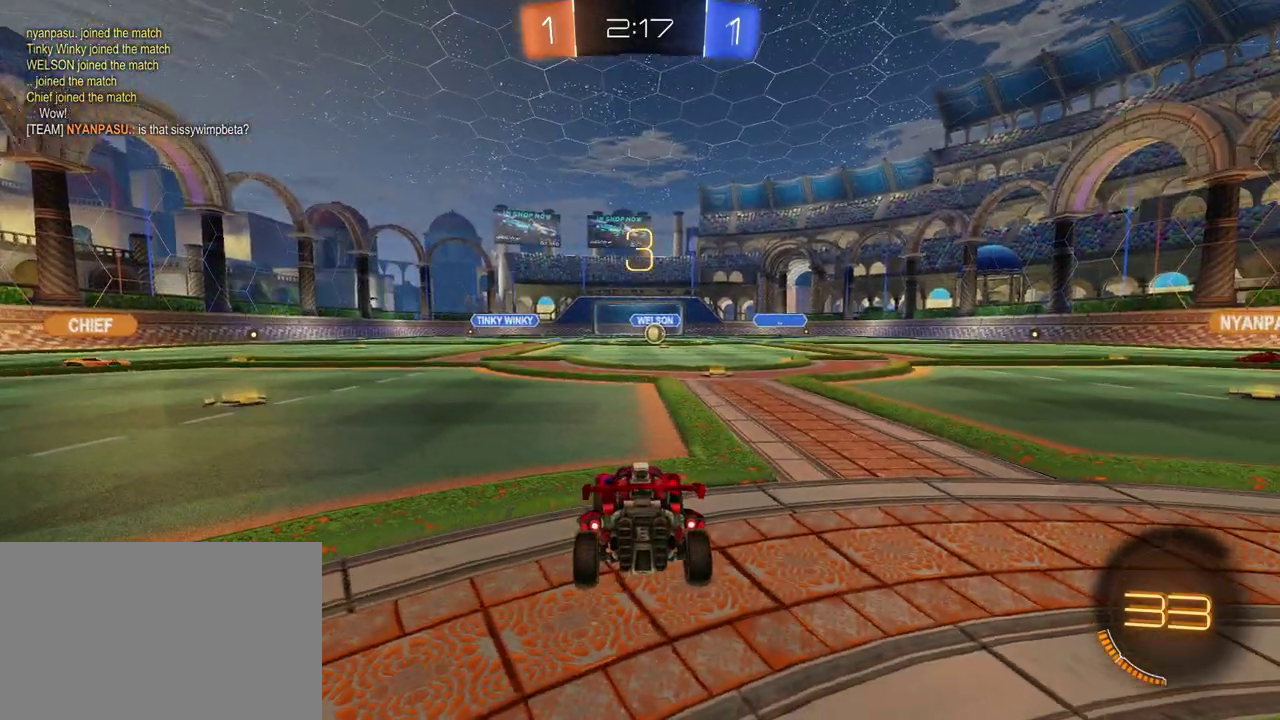
{"buttons": ["R2"], "left_stick": "center", "right_stick": "center", "events": [[17, "R2", "down"]]}
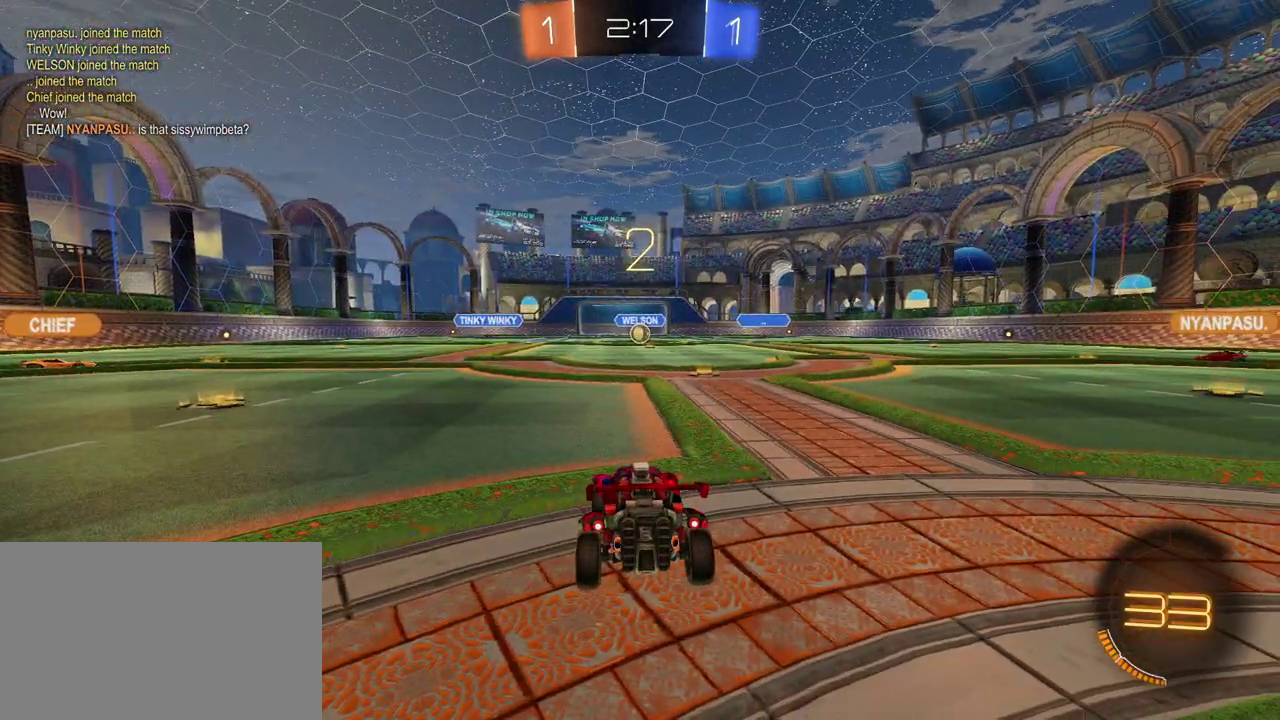
{"buttons": ["CIRCLE", "R2"], "left_stick": "center", "right_stick": "center", "events": [[433, "CIRCLE", "down"]]}
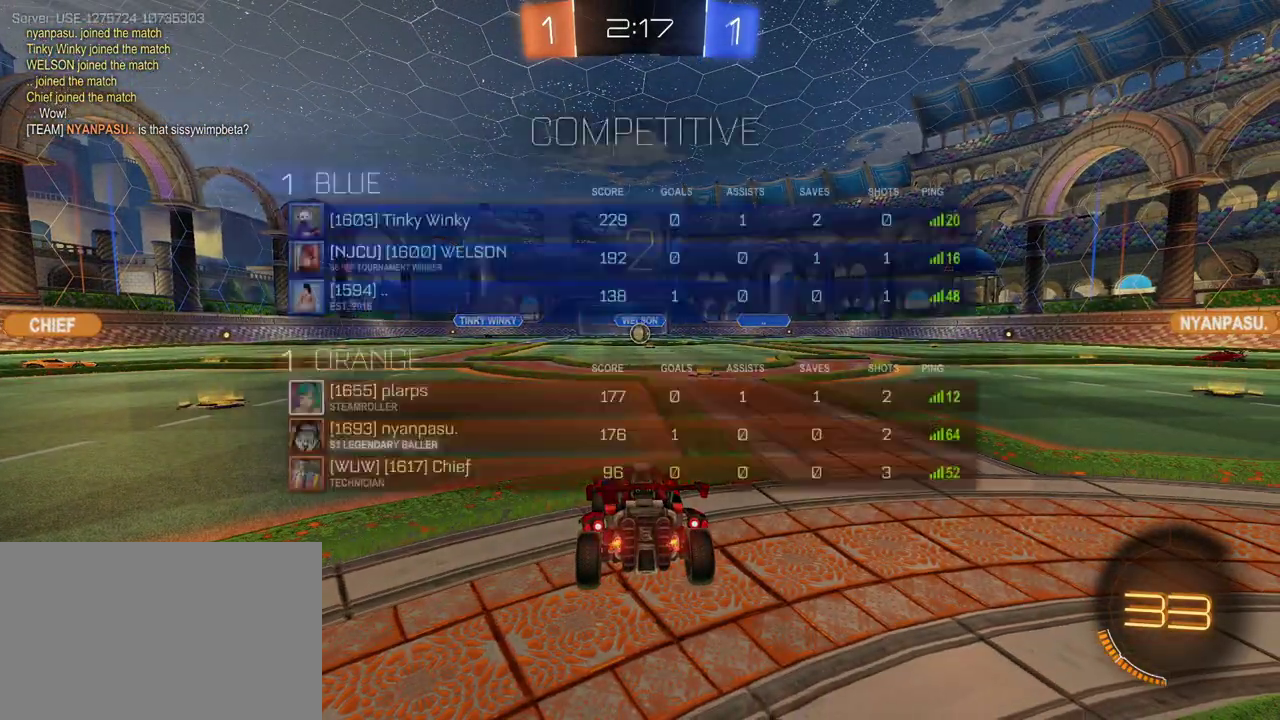
{"buttons": ["CIRCLE", "R2"], "left_stick": "center", "right_stick": "center", "events": []}
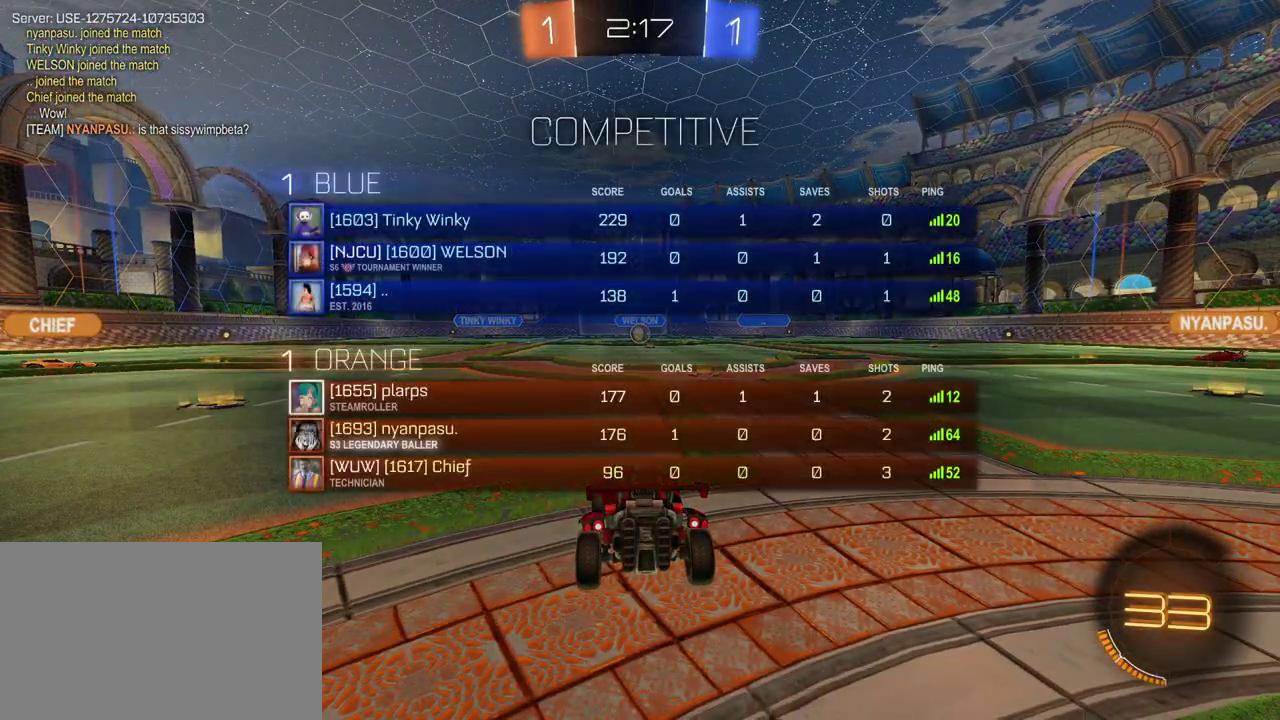
{"buttons": ["R2"], "left_stick": "center", "right_stick": "center", "events": [[283, "CIRCLE", "up"]]}
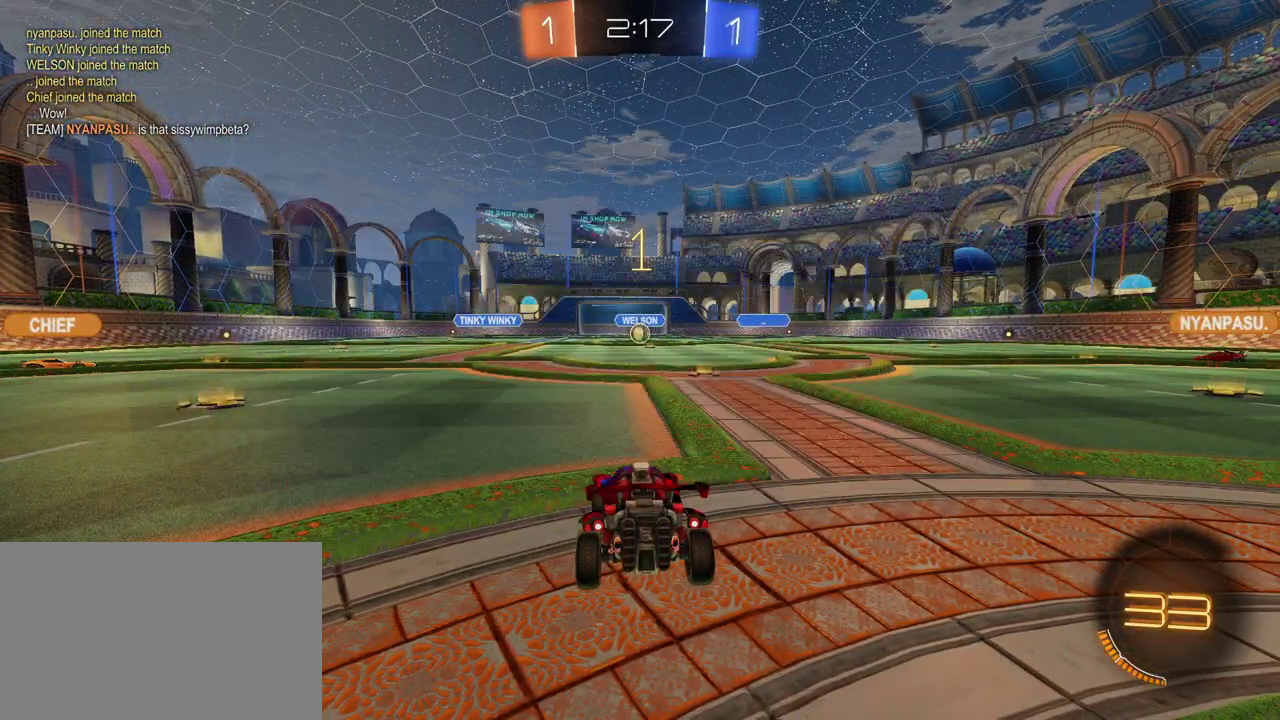
{"buttons": ["R2"], "left_stick": "center", "right_stick": "center", "events": [[267, "left_stick", "down-right"], [350, "left_stick", "center"]]}
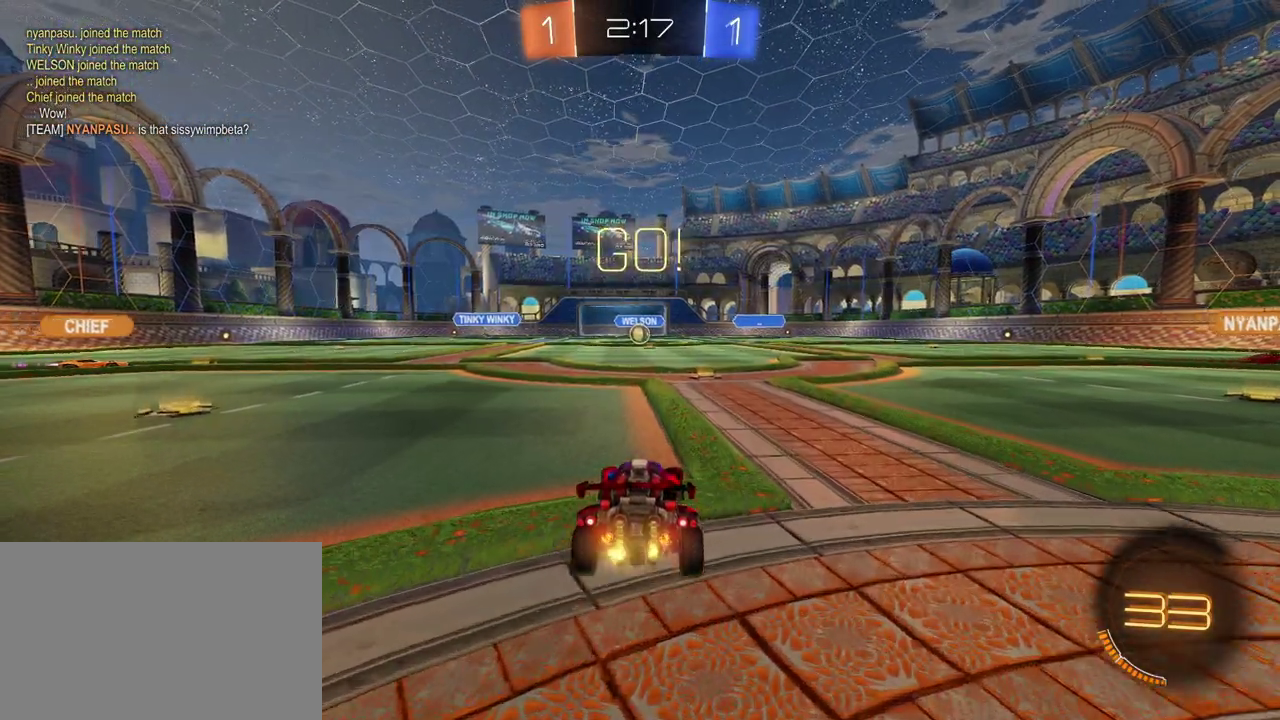
{"buttons": ["R2"], "left_stick": "up", "right_stick": "center", "events": [[133, "left_stick", "up"], [200, "CROSS", "down"], [300, "CROSS", "up"], [367, "CROSS", "down"], [483, "CROSS", "up"]]}
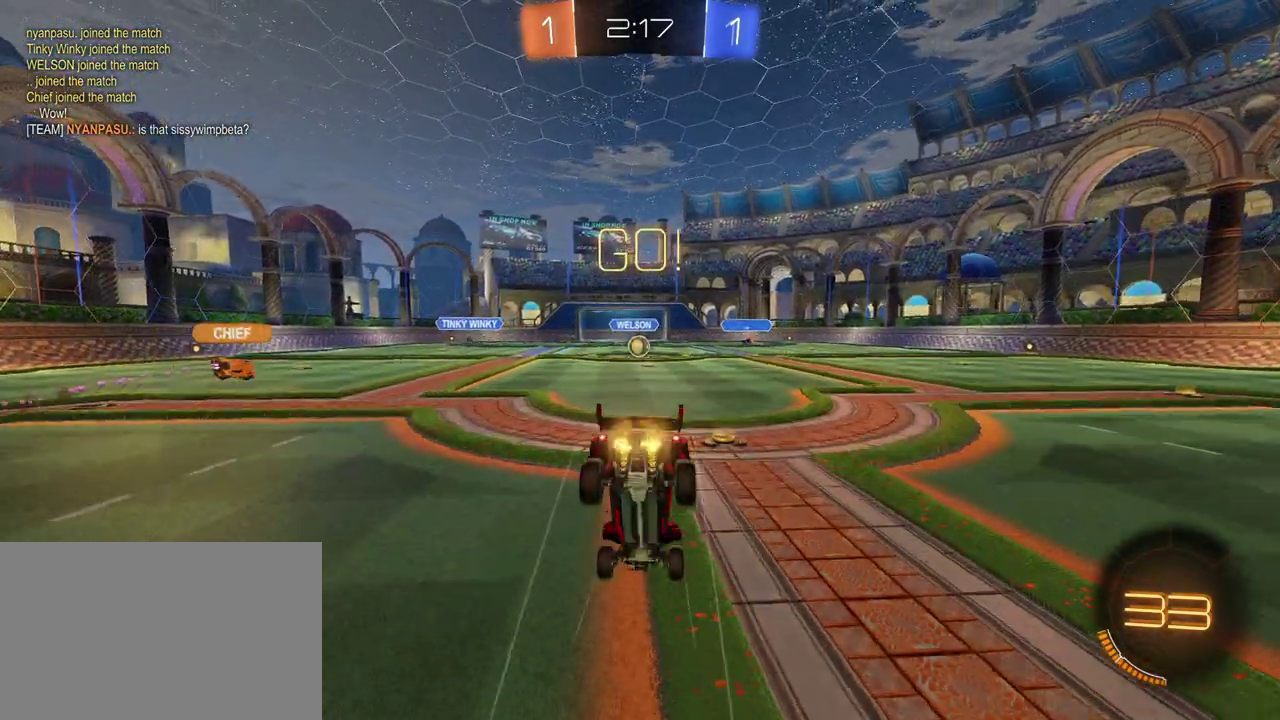
{"buttons": ["R2"], "left_stick": "center", "right_stick": "center", "events": [[100, "left_stick", "center"]]}
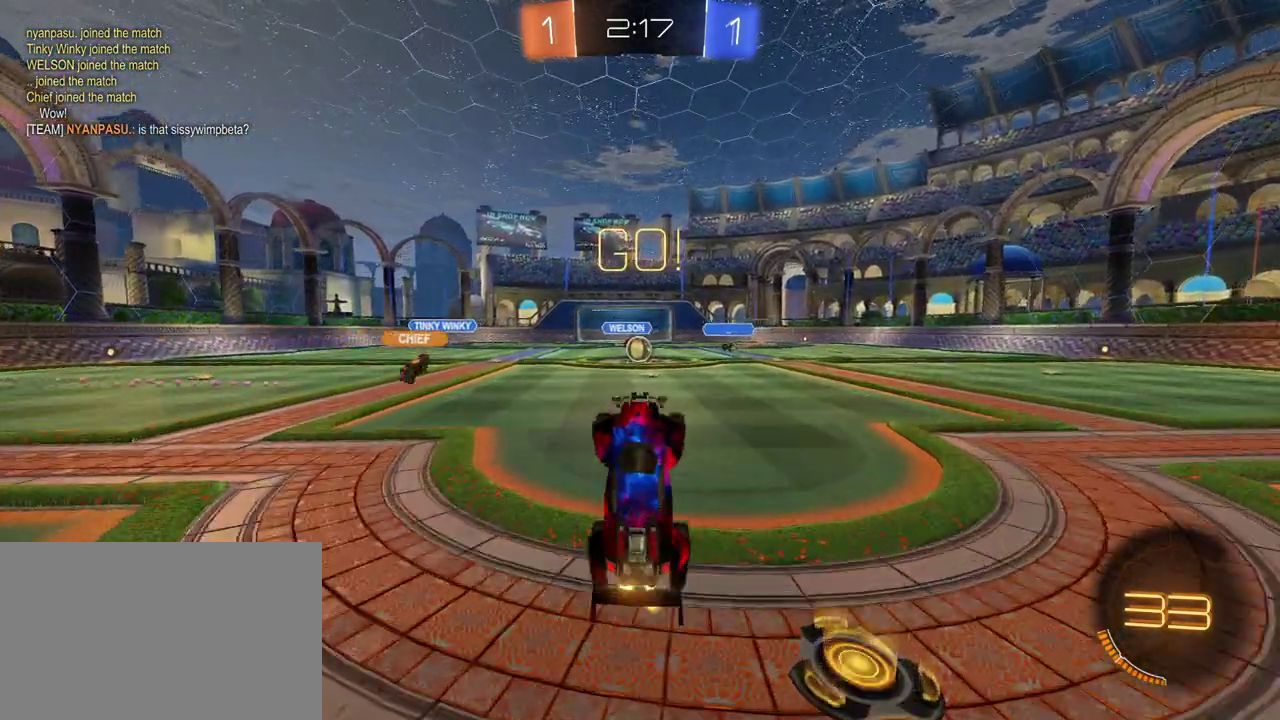
{"buttons": ["R2"], "left_stick": "center", "right_stick": "center", "events": [[383, "left_stick", "right"], [450, "left_stick", "center"]]}
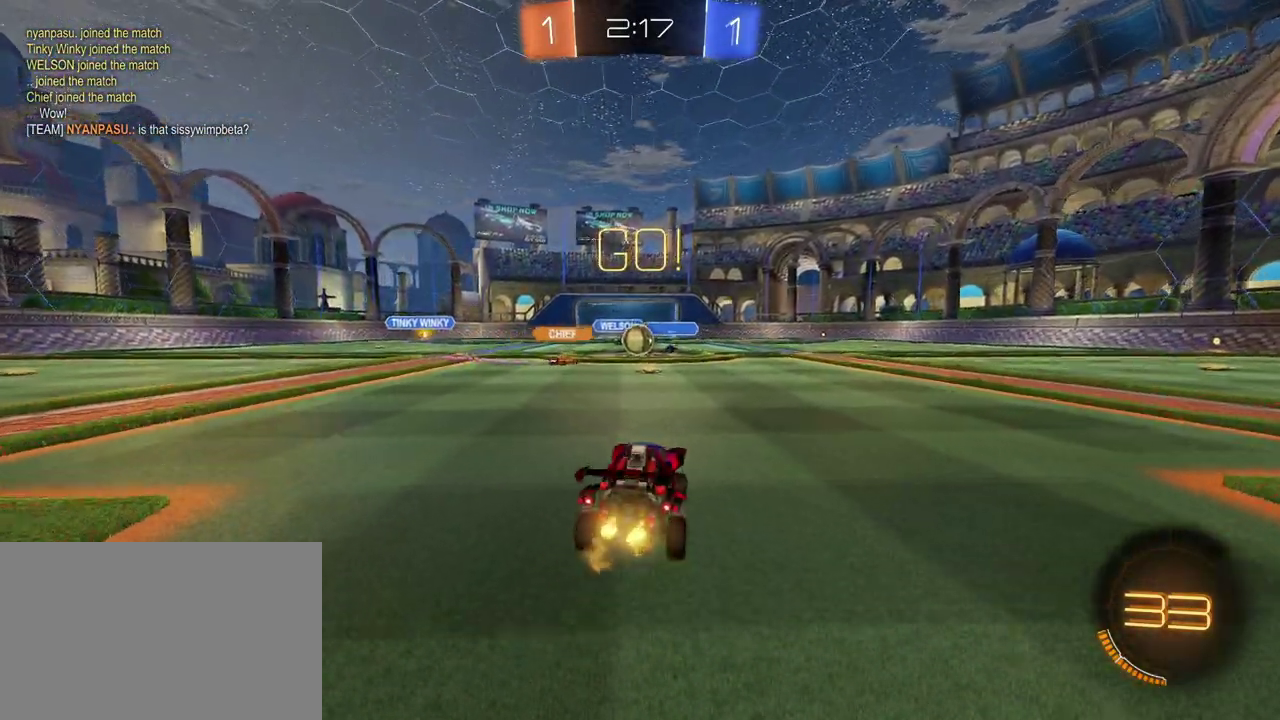
{"buttons": ["SQUARE", "R2"], "left_stick": "left", "right_stick": "center", "events": [[350, "left_stick", "left"], [483, "SQUARE", "down"]]}
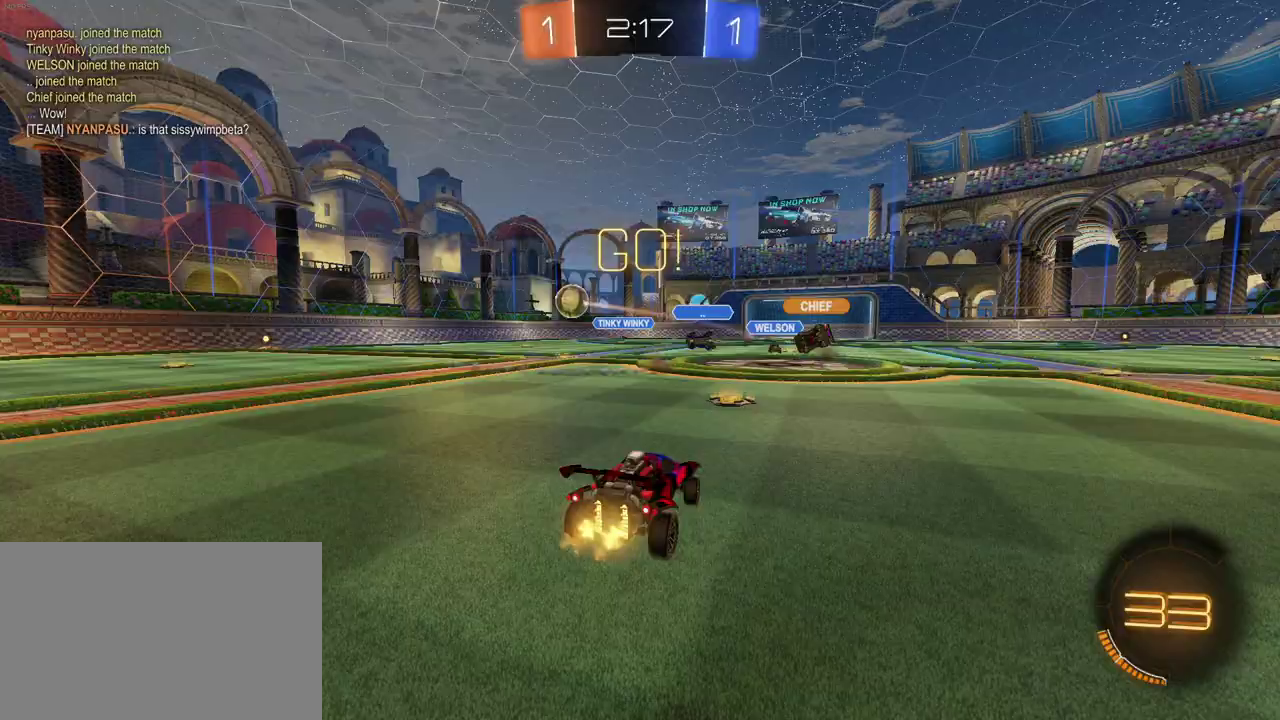
{"buttons": ["R1", "R2"], "left_stick": "center", "right_stick": "center", "events": [[83, "SQUARE", "up"], [200, "left_stick", "center"], [283, "R1", "down"]]}
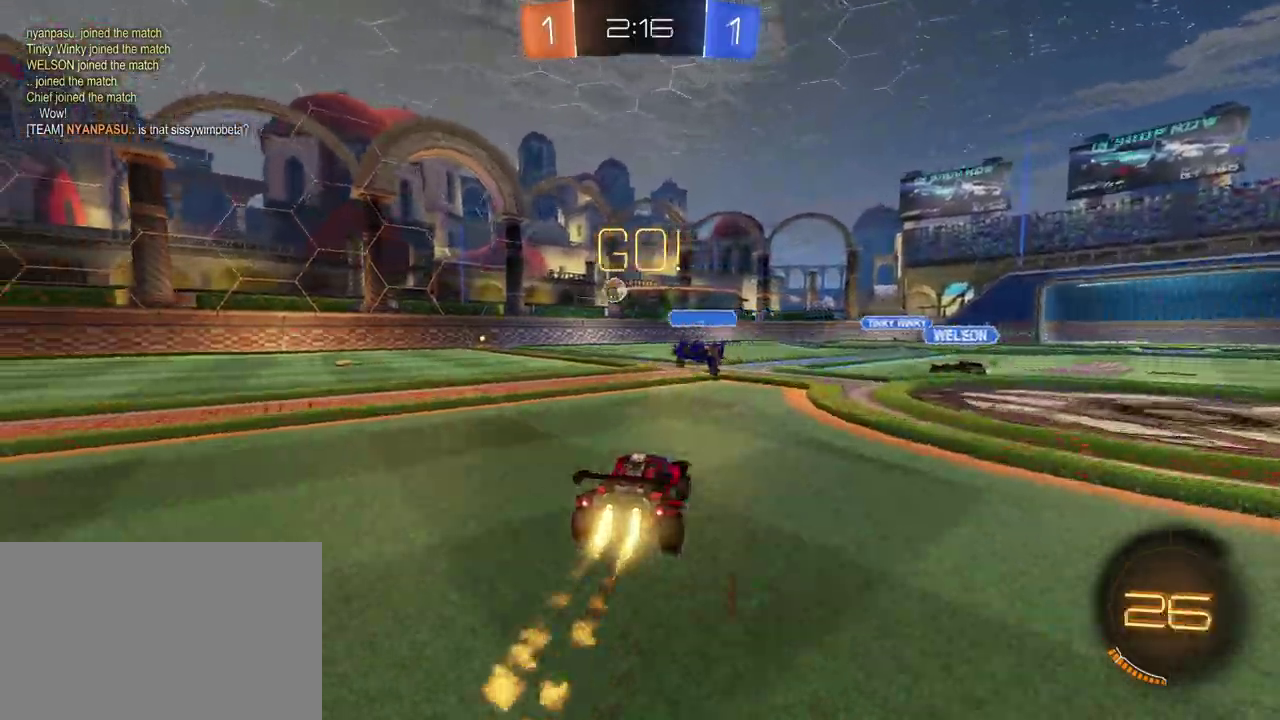
{"buttons": ["R1", "R2"], "left_stick": "center", "right_stick": "center", "events": []}
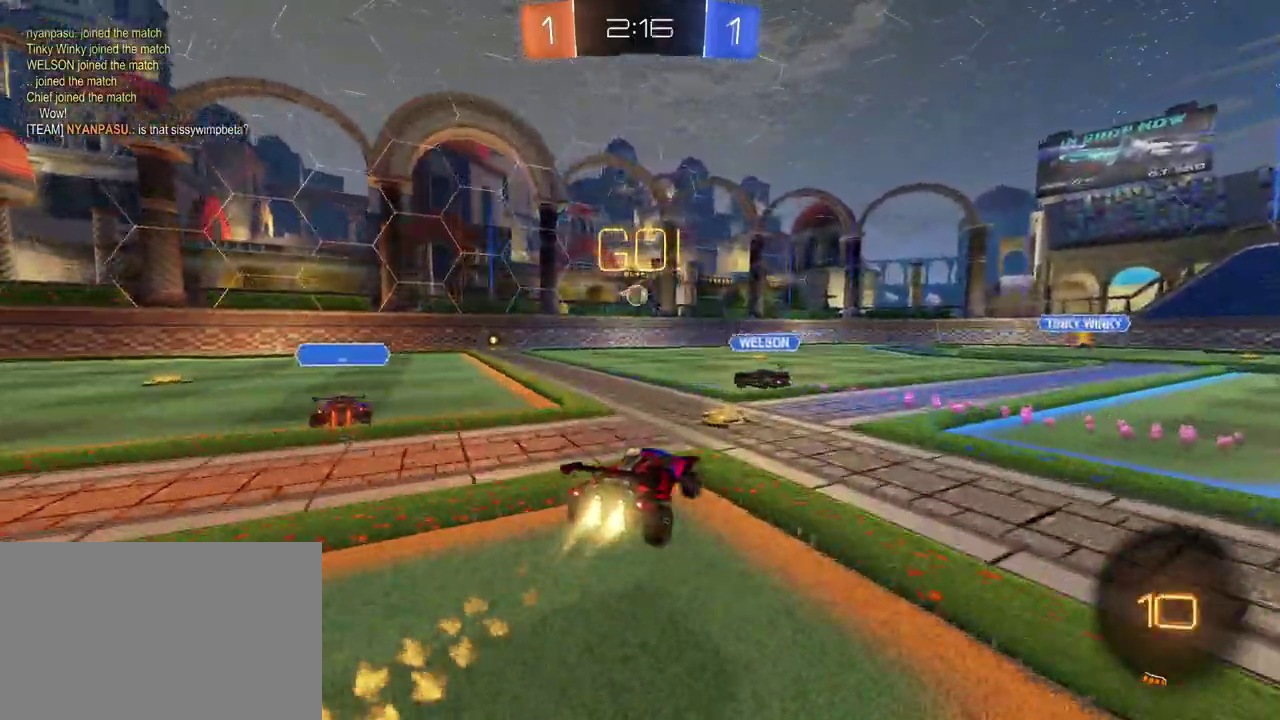
{"buttons": ["R2"], "left_stick": "center", "right_stick": "center", "events": [[67, "left_stick", "right"], [117, "left_stick", "center"], [217, "R1", "up"]]}
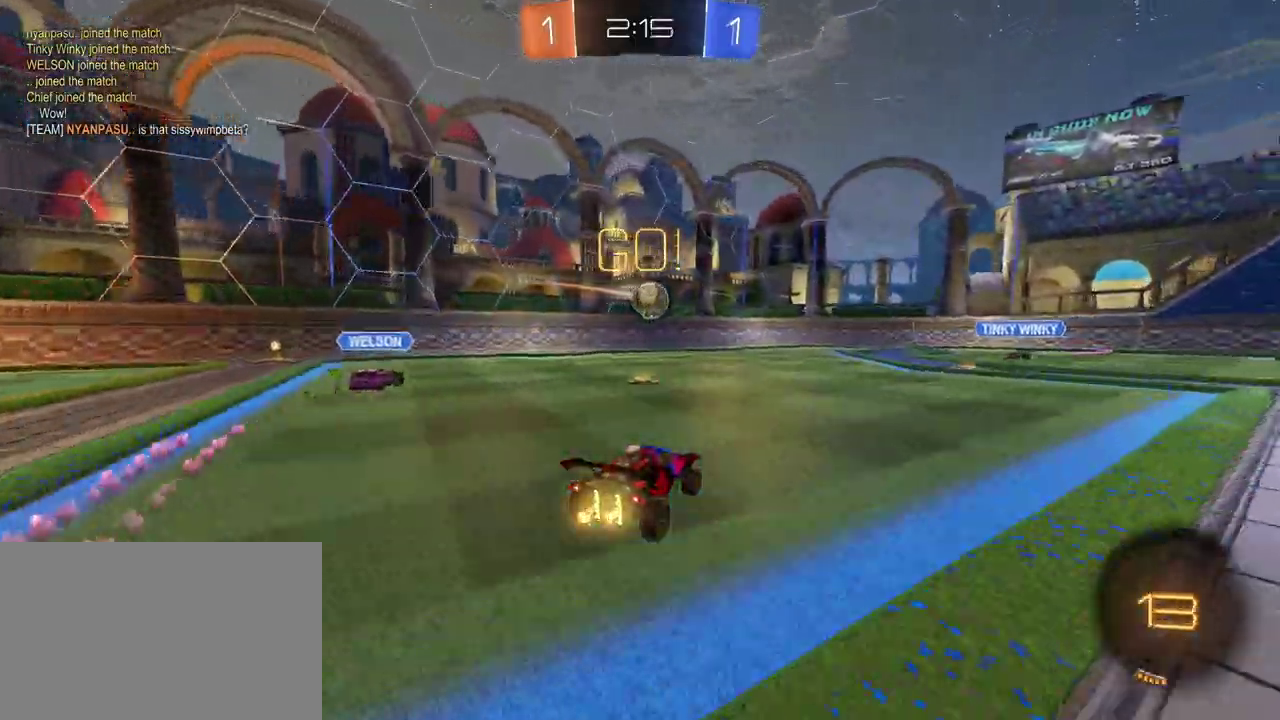
{"buttons": ["CROSS", "R2"], "left_stick": "right", "right_stick": "center", "events": [[50, "left_stick", "down"], [100, "CROSS", "down"], [267, "CROSS", "up"], [267, "left_stick", "center"], [400, "left_stick", "right"], [450, "CROSS", "down"]]}
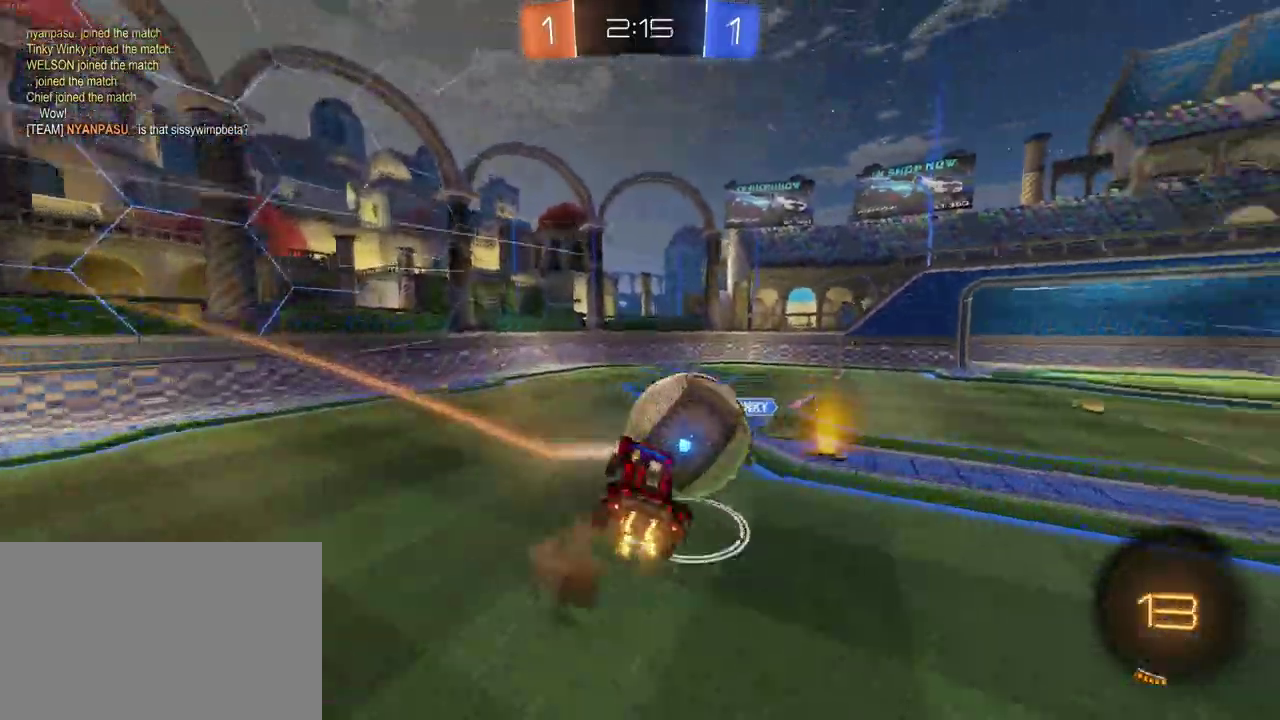
{"buttons": ["SQUARE", "R2"], "left_stick": "right", "right_stick": "center", "events": [[17, "left_stick", "up-right"], [83, "CROSS", "up"], [350, "SQUARE", "down"], [367, "left_stick", "right"]]}
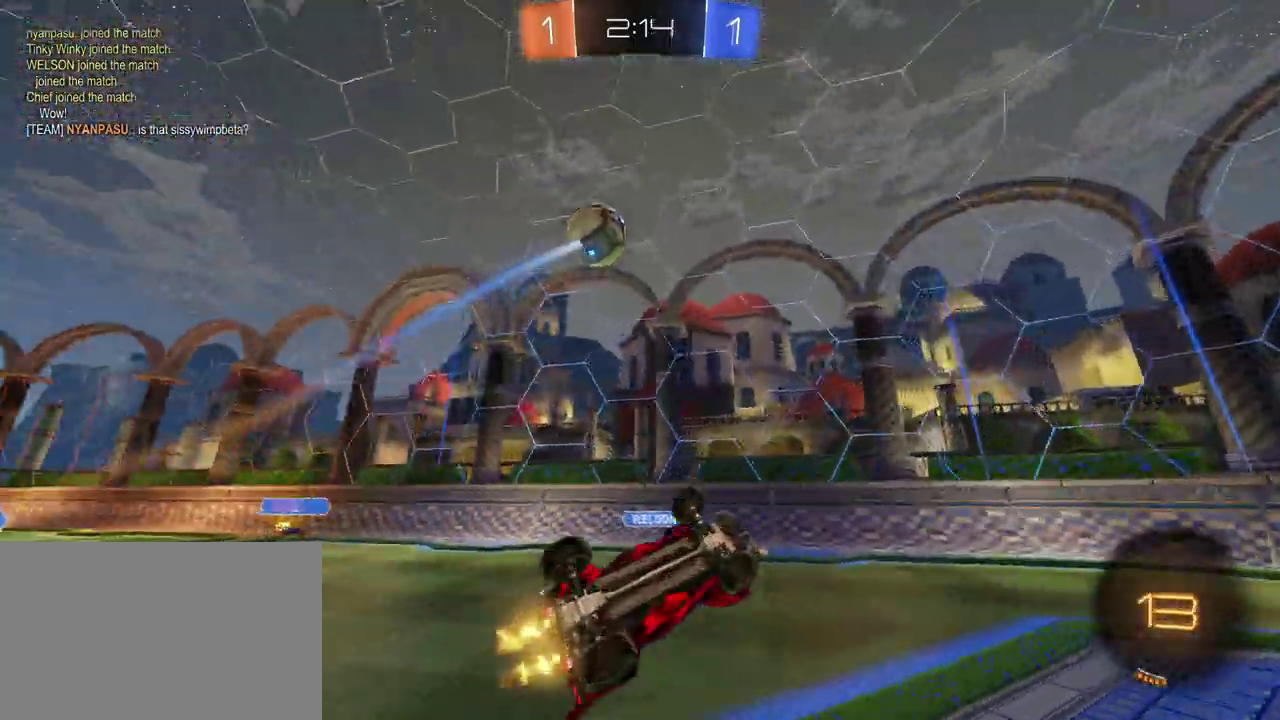
{"buttons": ["R2"], "left_stick": "up", "right_stick": "center", "events": [[83, "left_stick", "up-right"], [183, "SQUARE", "up"], [300, "left_stick", "up"], [333, "TRIANGLE", "down"], [450, "TRIANGLE", "up"]]}
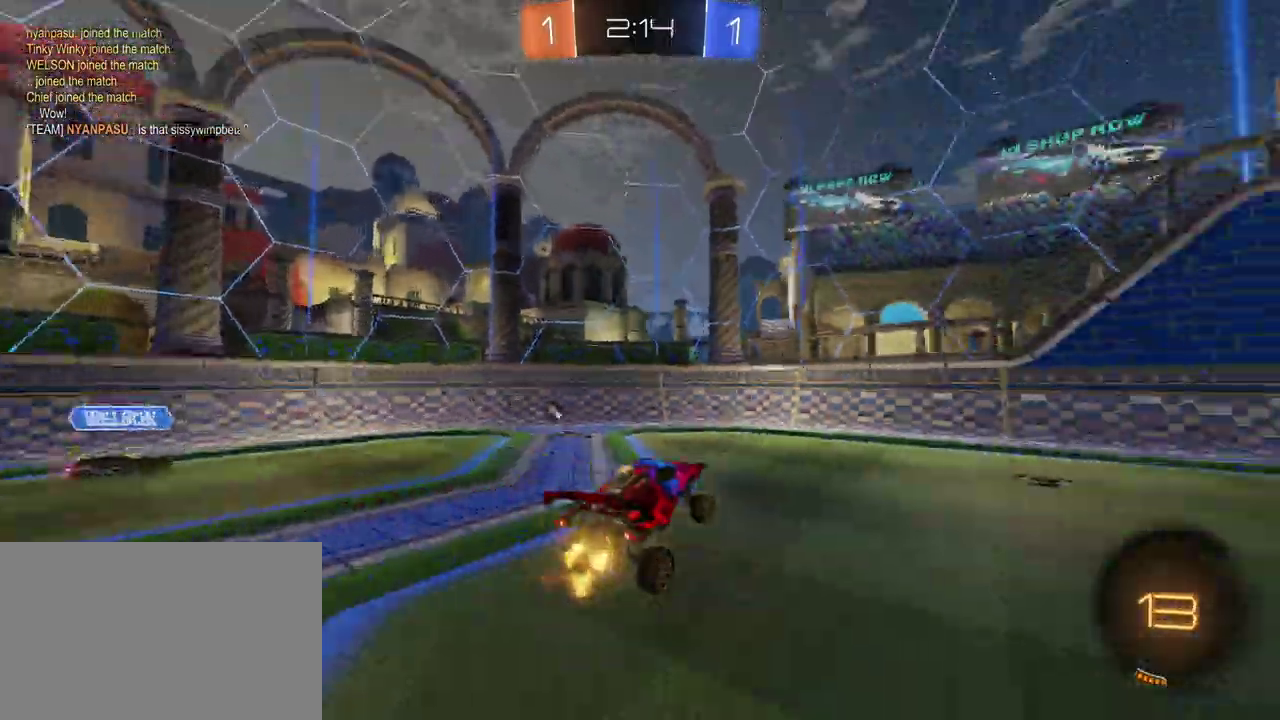
{"buttons": ["R2"], "left_stick": "right", "right_stick": "center", "events": [[33, "left_stick", "center"], [200, "left_stick", "right"]]}
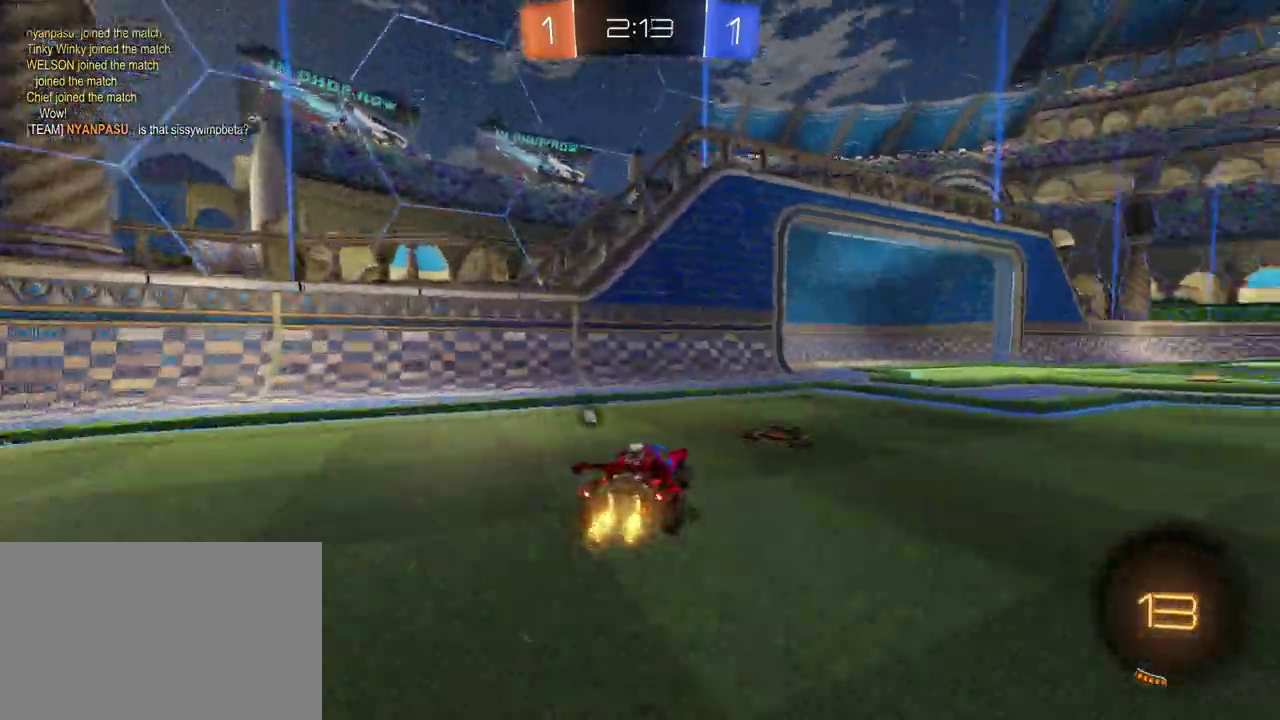
{"buttons": ["CROSS", "R1", "R2"], "left_stick": "up-right", "right_stick": "center", "events": [[200, "R1", "down"], [450, "left_stick", "up-right"], [500, "CROSS", "down"]]}
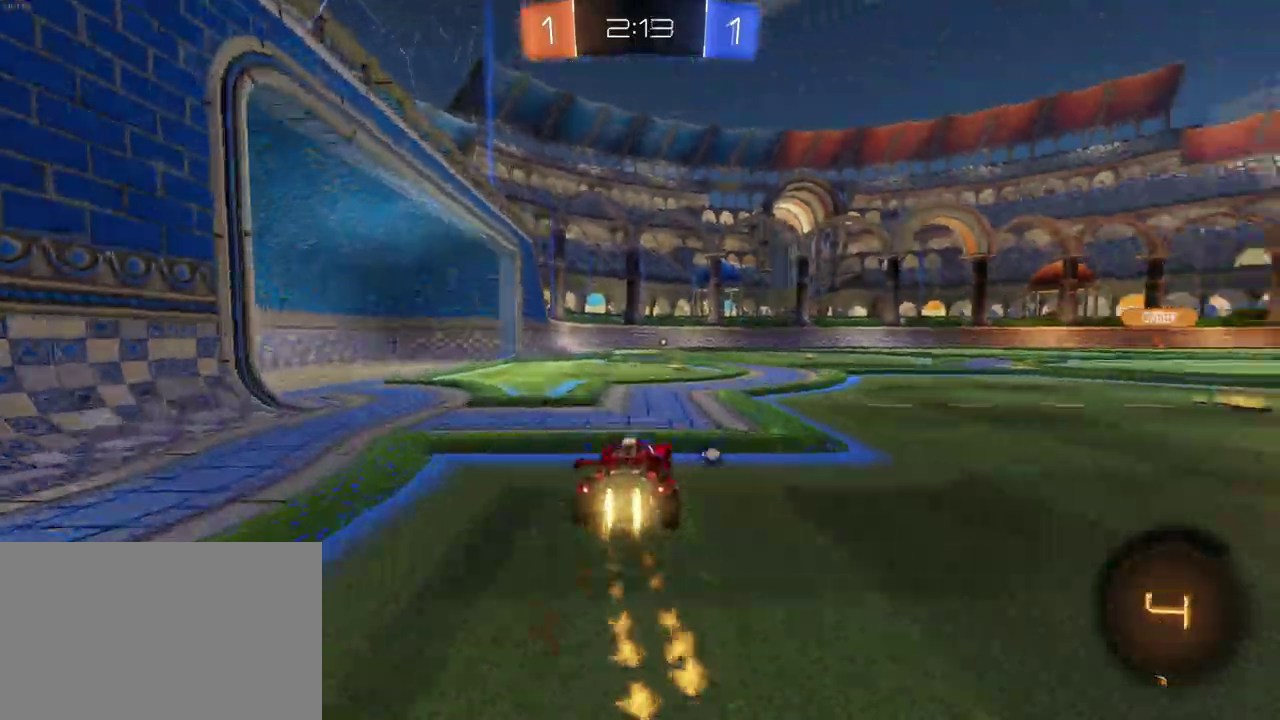
{"buttons": ["R2"], "left_stick": "center", "right_stick": "center", "events": [[33, "left_stick", "up"], [83, "CROSS", "up"], [150, "CROSS", "down"], [250, "R1", "up"], [267, "CROSS", "up"], [283, "left_stick", "center"], [383, "TRIANGLE", "down"], [500, "TRIANGLE", "up"]]}
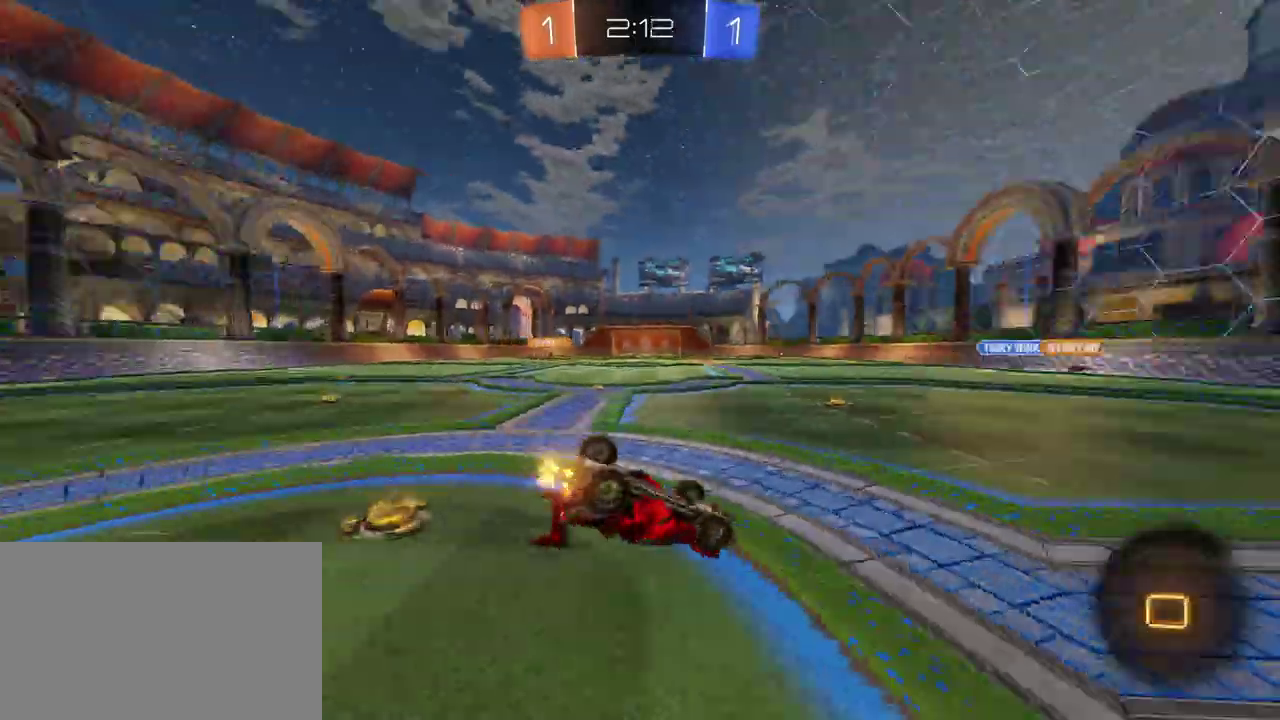
{"buttons": ["R2"], "left_stick": "center", "right_stick": "center", "events": []}
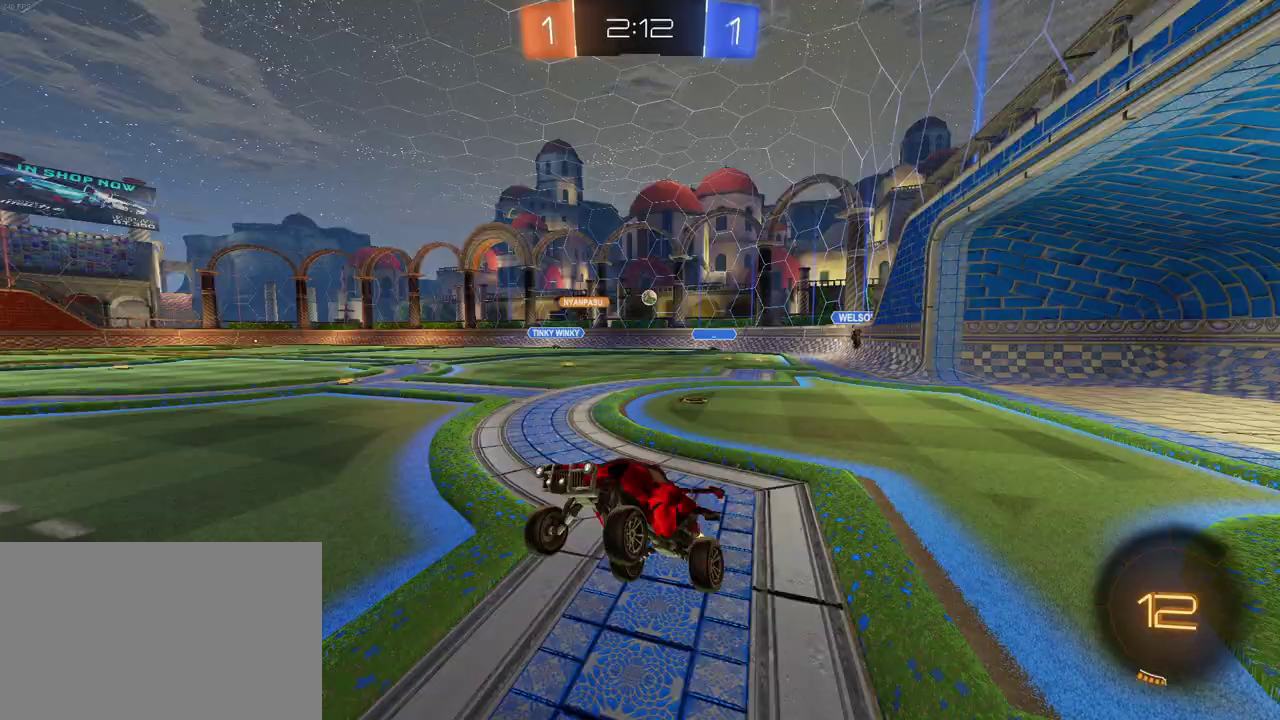
{"buttons": ["R2"], "left_stick": "center", "right_stick": "center", "events": []}
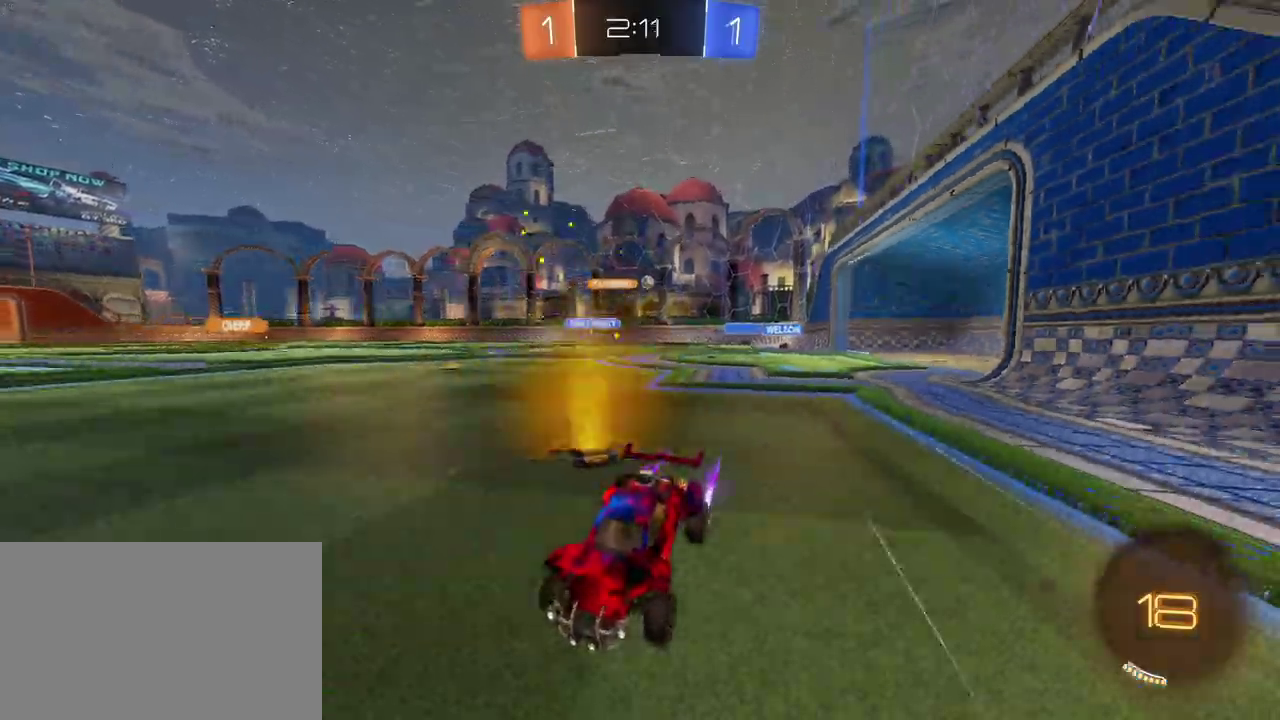
{"buttons": ["R2"], "left_stick": "down-right", "right_stick": "center", "events": [[383, "left_stick", "down-right"]]}
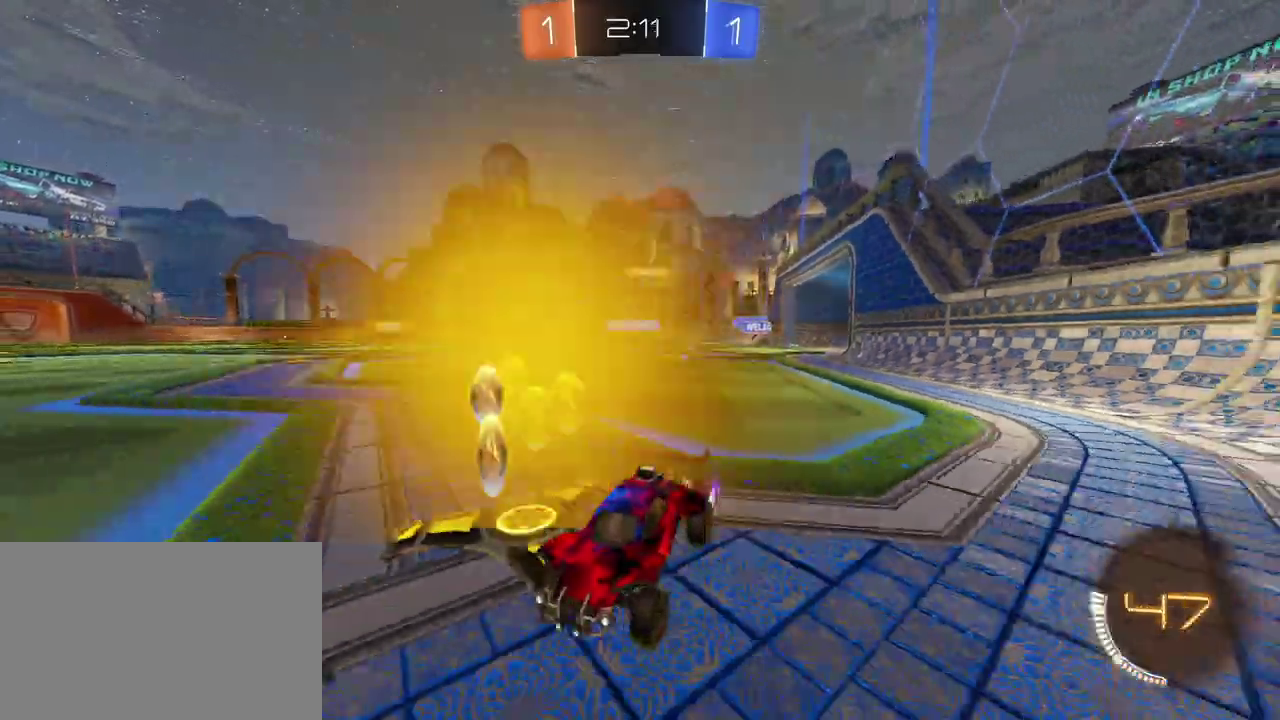
{"buttons": ["R2"], "left_stick": "center", "right_stick": "center", "events": [[100, "SQUARE", "down"], [250, "SQUARE", "up"], [433, "left_stick", "center"]]}
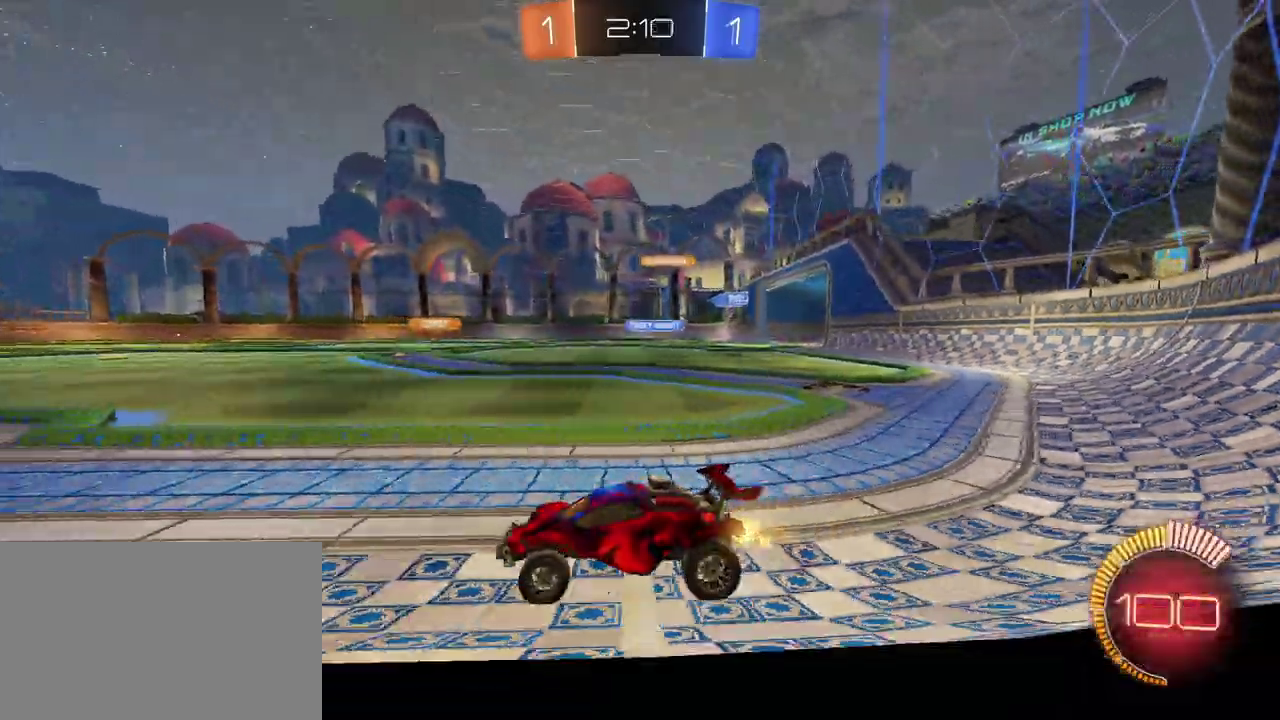
{"buttons": ["R2"], "left_stick": "right", "right_stick": "center", "events": [[150, "left_stick", "right"]]}
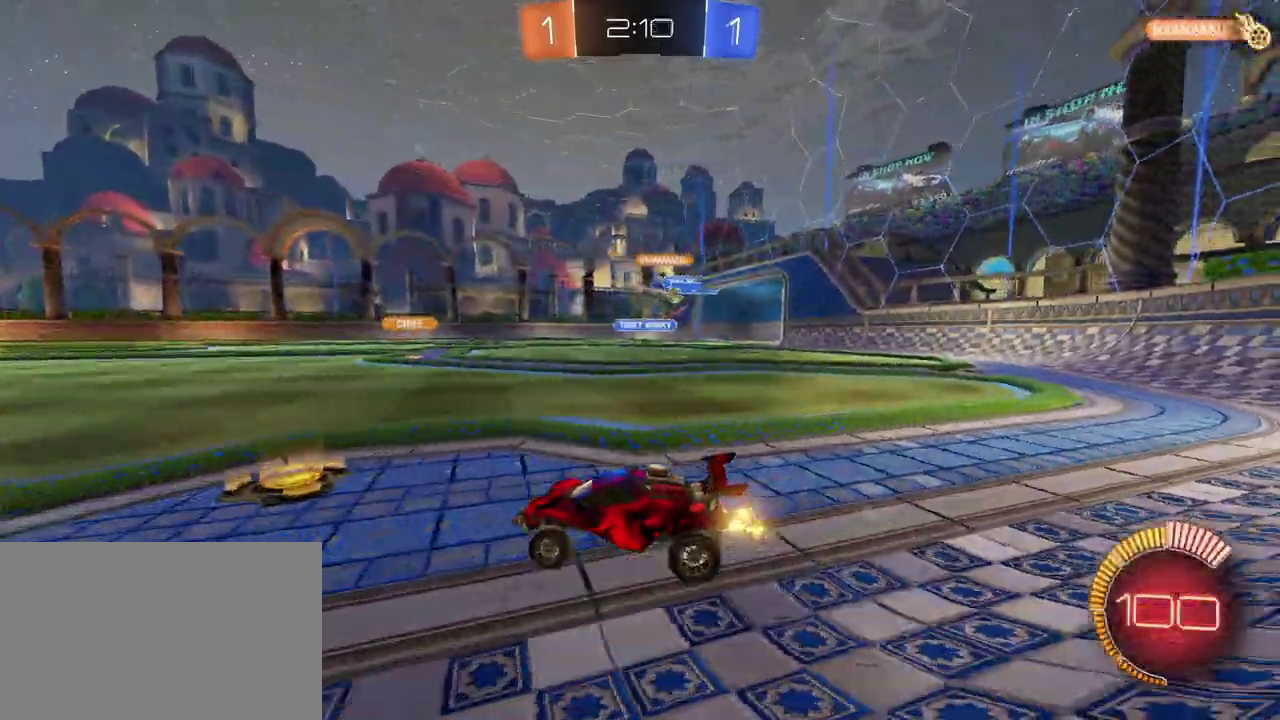
{"buttons": ["SQUARE", "R2"], "left_stick": "left", "right_stick": "center", "events": [[33, "left_stick", "center"], [133, "left_stick", "left"], [200, "R1", "down"], [350, "left_stick", "center"], [400, "left_stick", "left"], [417, "SQUARE", "down"], [450, "R1", "up"]]}
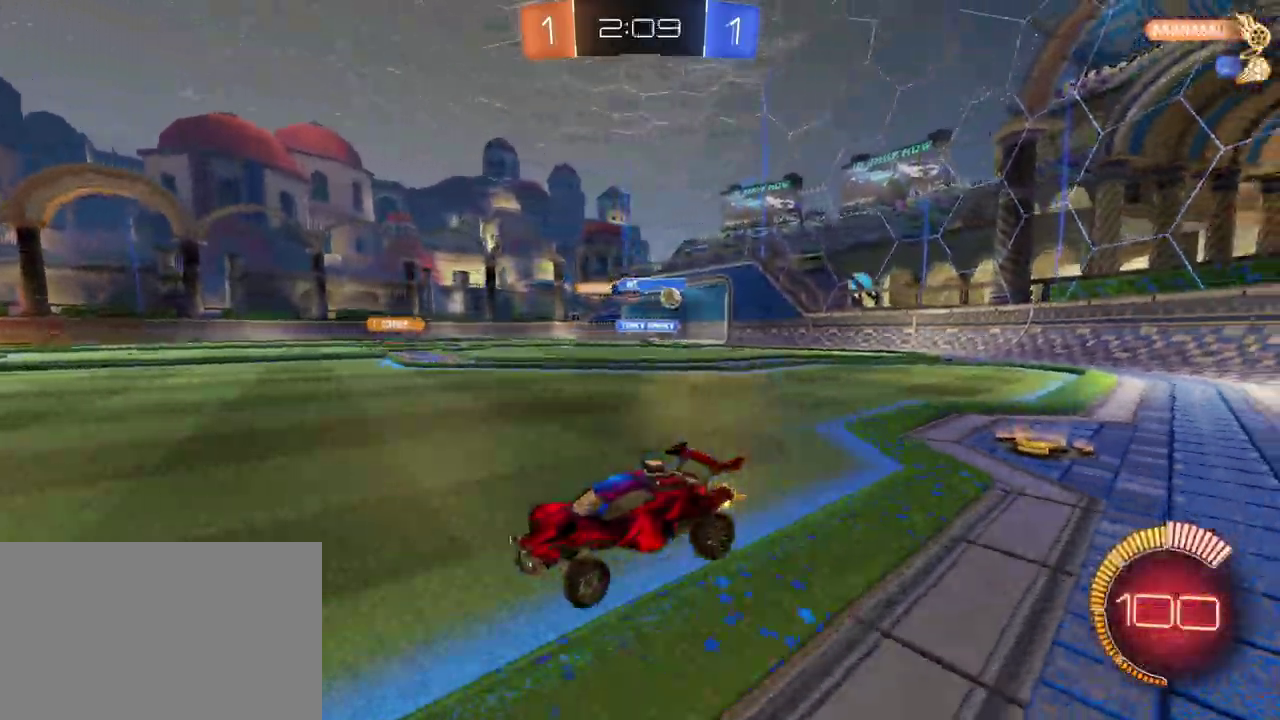
{"buttons": ["R2"], "left_stick": "left", "right_stick": "center", "events": [[67, "SQUARE", "up"]]}
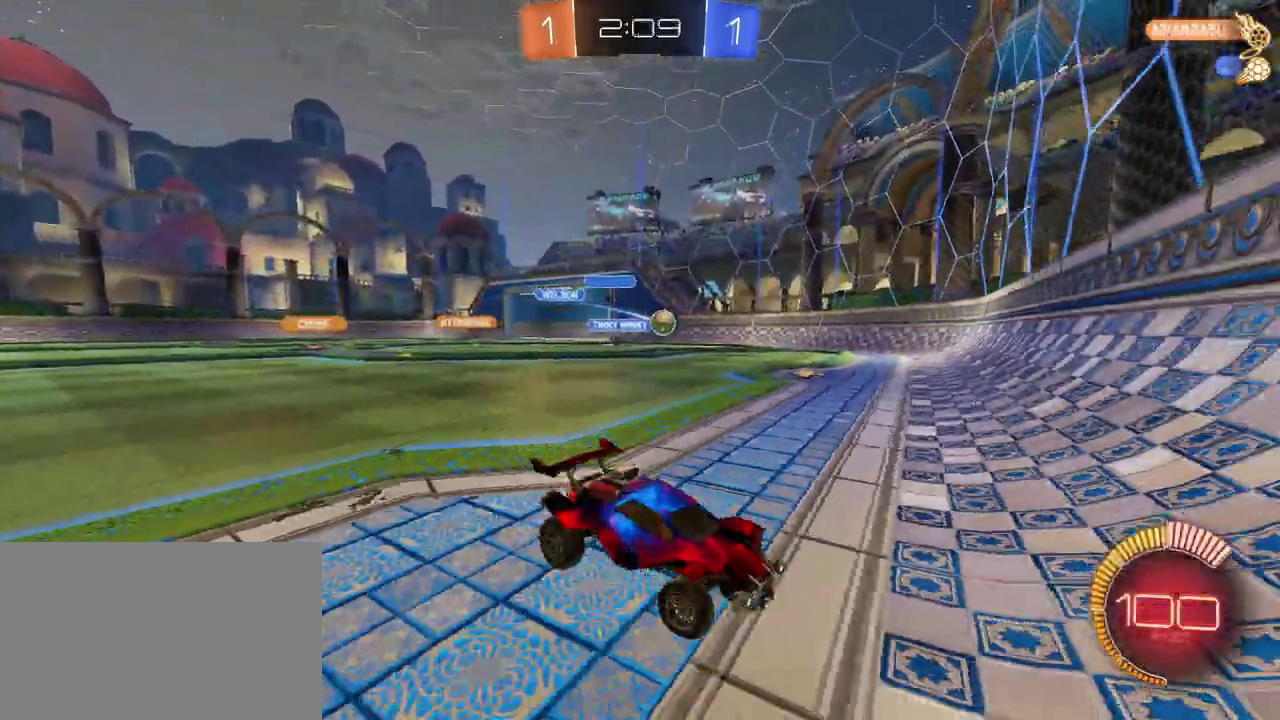
{"buttons": ["R1", "R2"], "left_stick": "left", "right_stick": "center", "events": [[217, "SQUARE", "down"], [383, "SQUARE", "up"], [500, "R1", "down"]]}
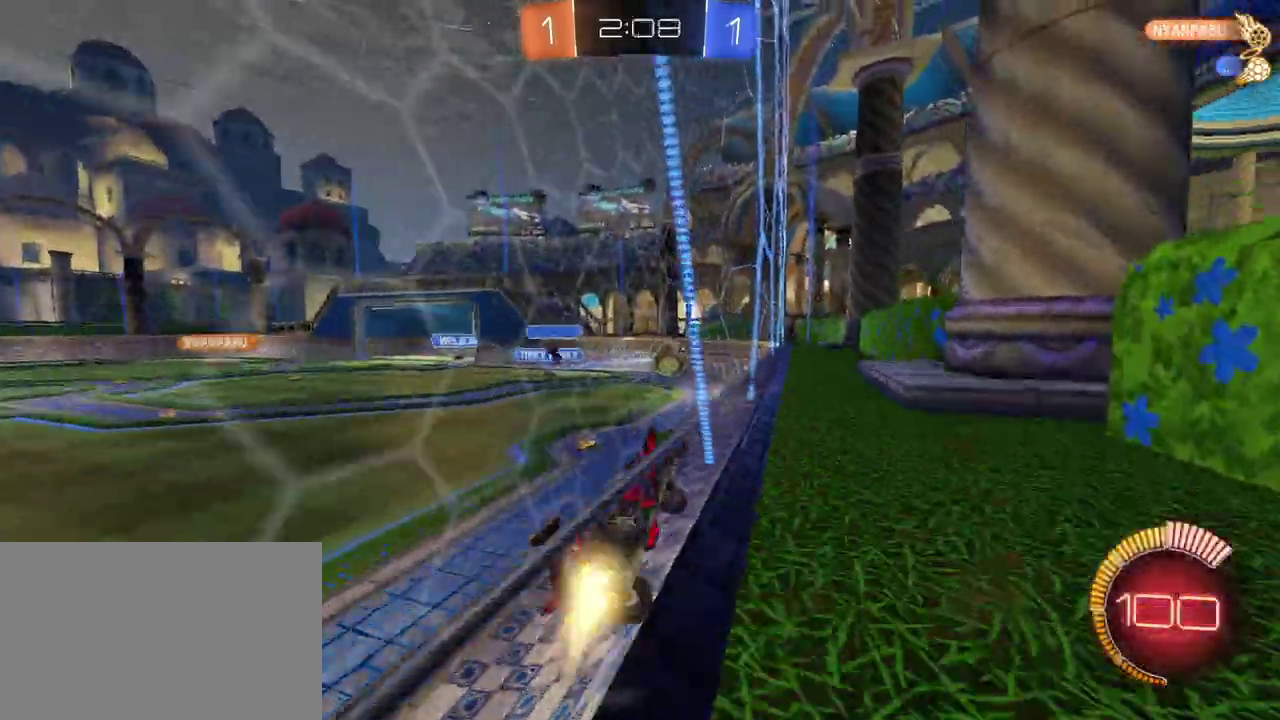
{"buttons": ["R1", "R2"], "left_stick": "left", "right_stick": "center", "events": []}